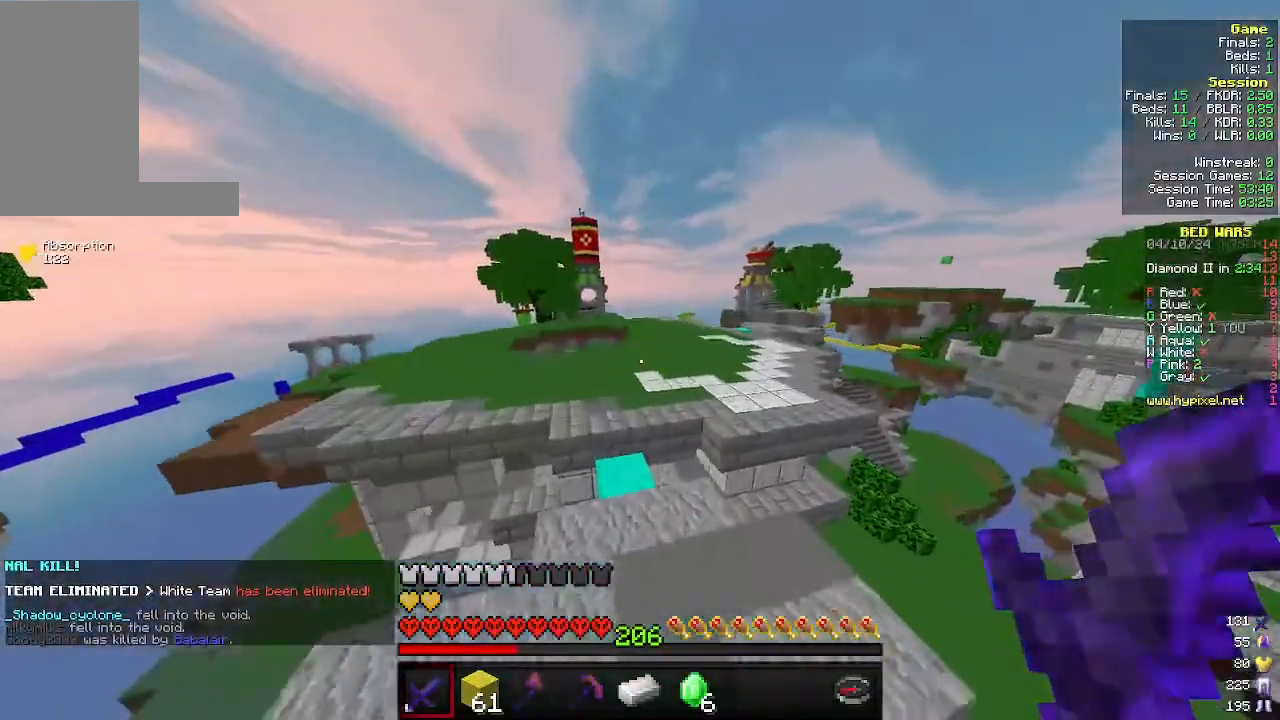
Gameplay with keyboard and mouse; each line is a JSON object with the keys and mouse buttons held at the frame after it. "events" lists presses ("down") and releases ("up") of "a", "d", "s", "w", "mouse_left" and "mouse_right" between this image and that frame as [ms after this image, input, new state], when the widget could be followed in between. "mouse_left", "mouse_right" = the "left", "right" buttons of the "mouse" list. No other keys are recorded. Fast repeated clicks can show as one long hold. Mouse movement is not recorded.
{"keys": ["a", "w"], "mouse": [], "events": [[266, "a", "down"]]}
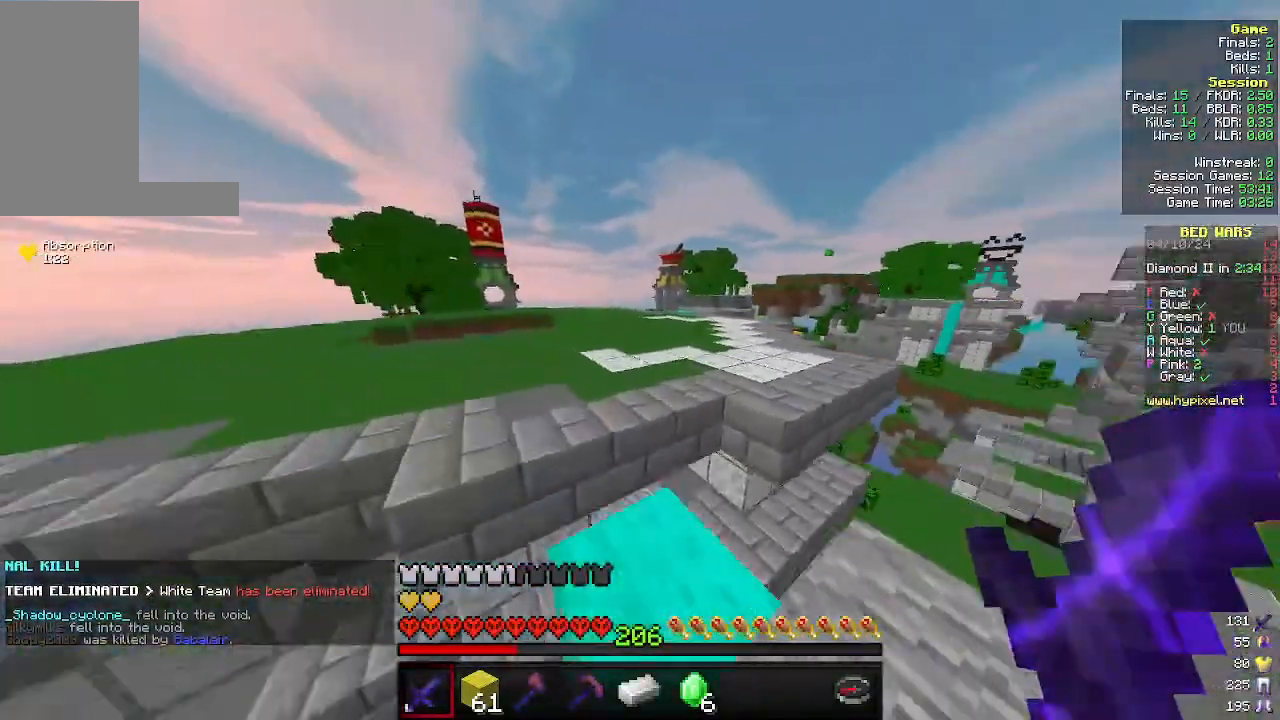
{"keys": ["a", "w"], "mouse": [], "events": [[33, "a", "up"], [333, "a", "down"]]}
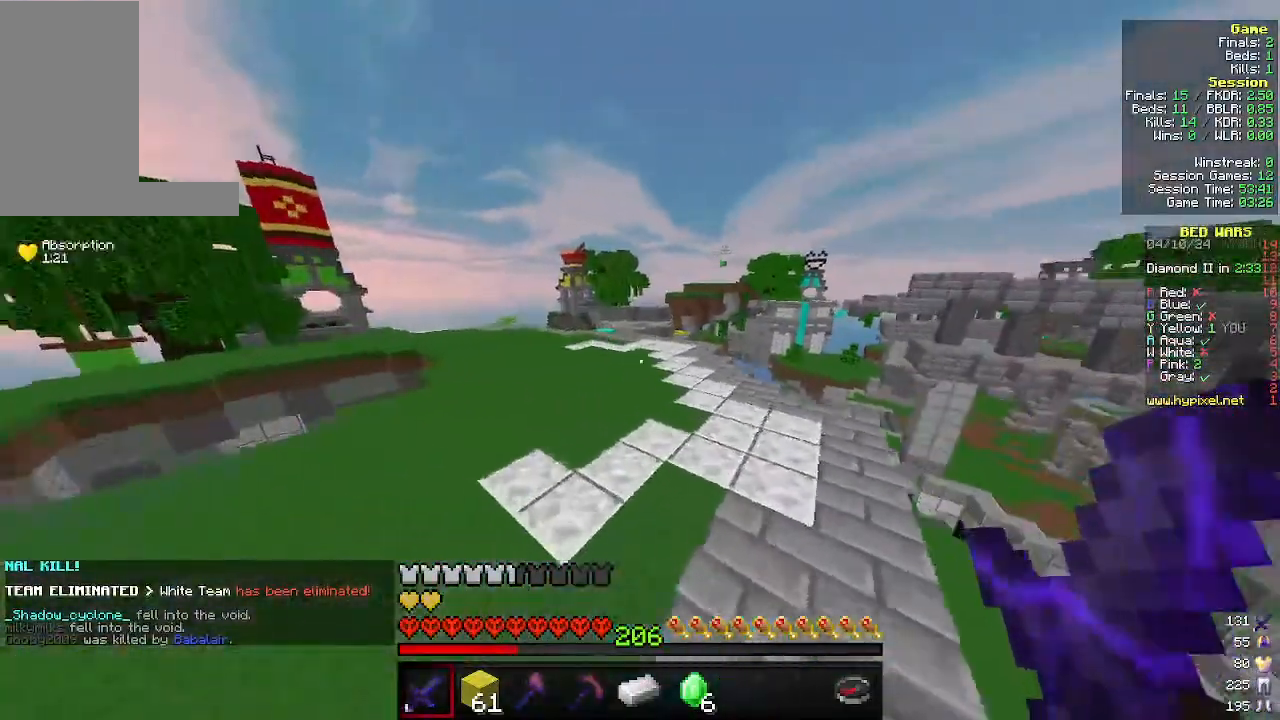
{"keys": ["w"], "mouse": [], "events": [[66, "a", "up"]]}
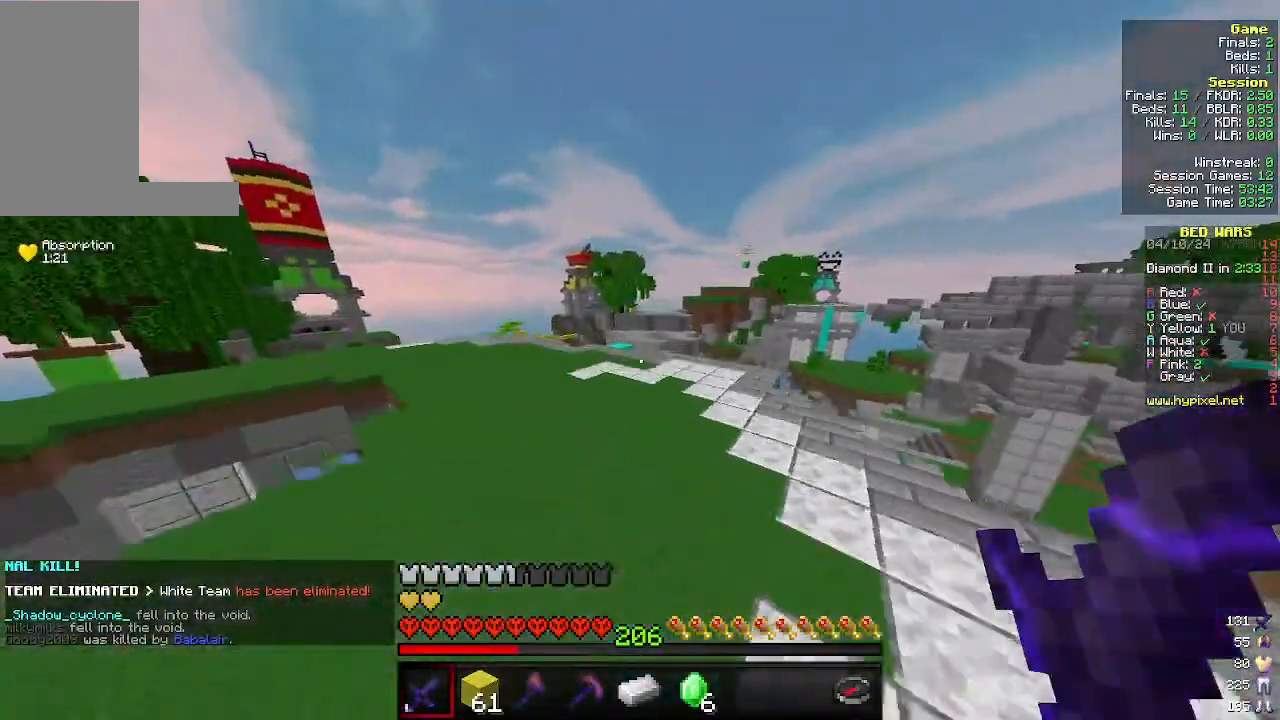
{"keys": ["w"], "mouse": [], "events": []}
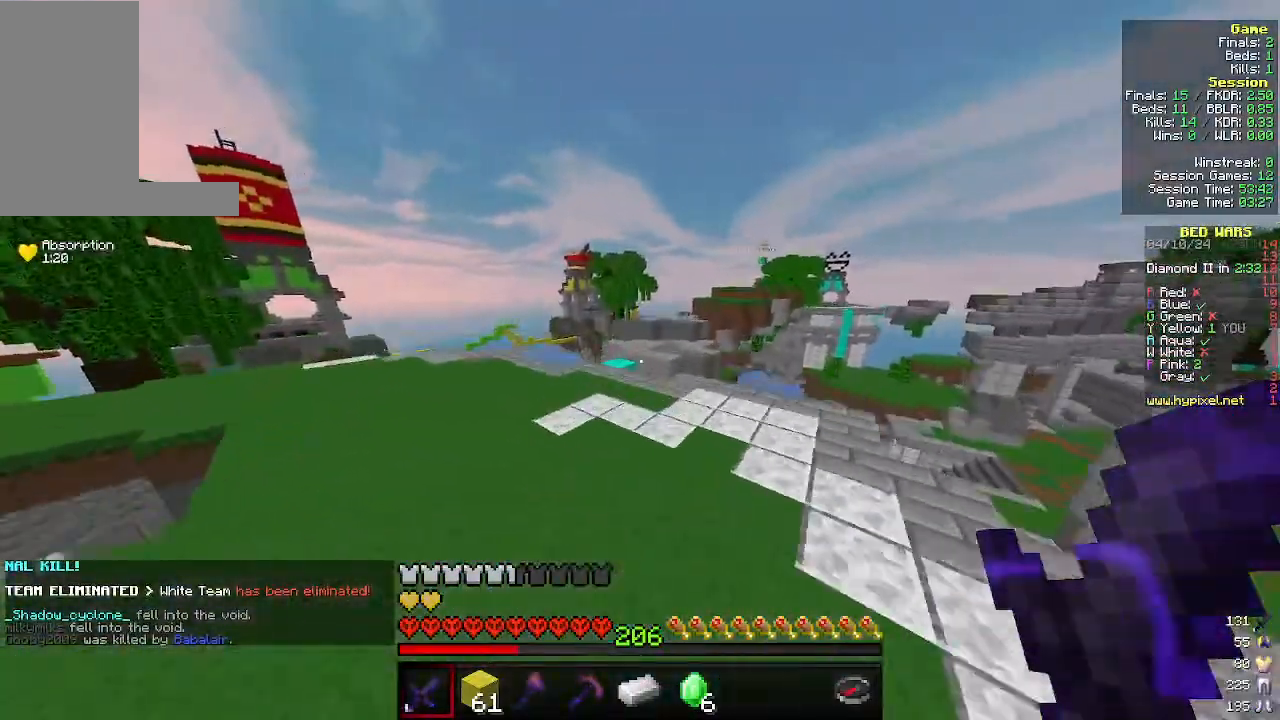
{"keys": ["a", "w"], "mouse": [], "events": [[333, "a", "down"]]}
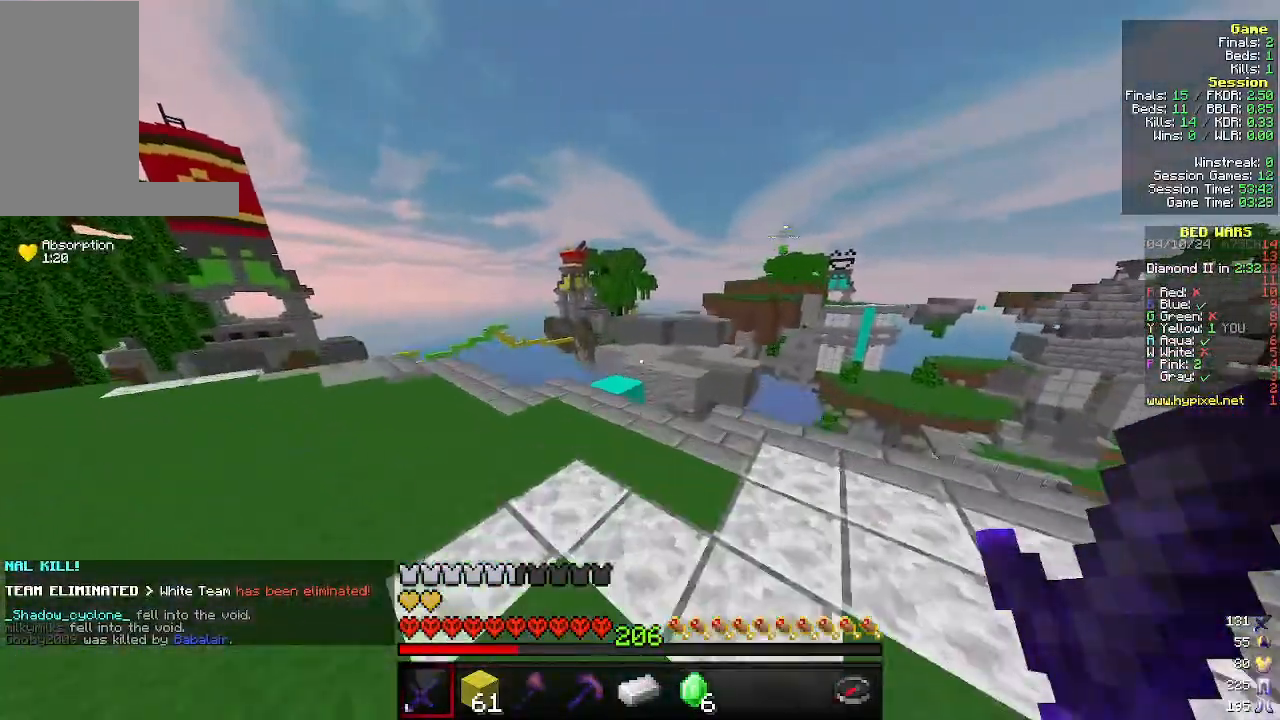
{"keys": ["w"], "mouse": [], "events": [[133, "a", "up"]]}
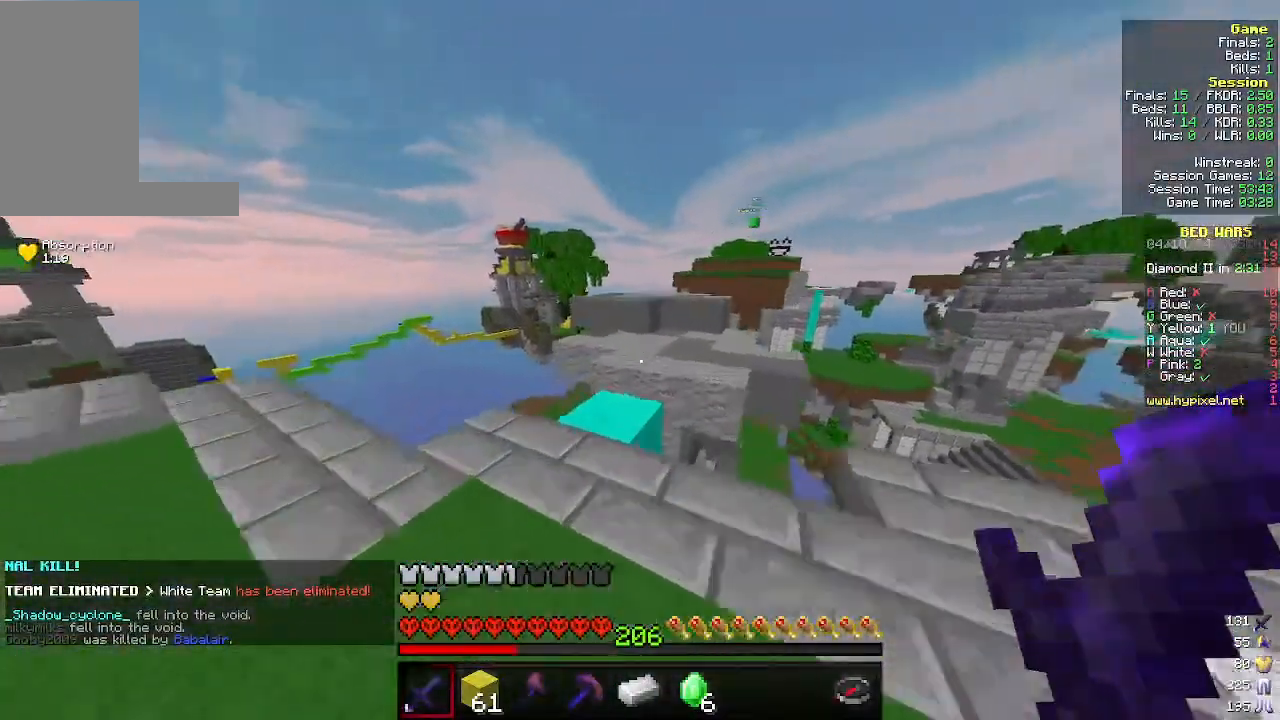
{"keys": ["w"], "mouse": [], "events": []}
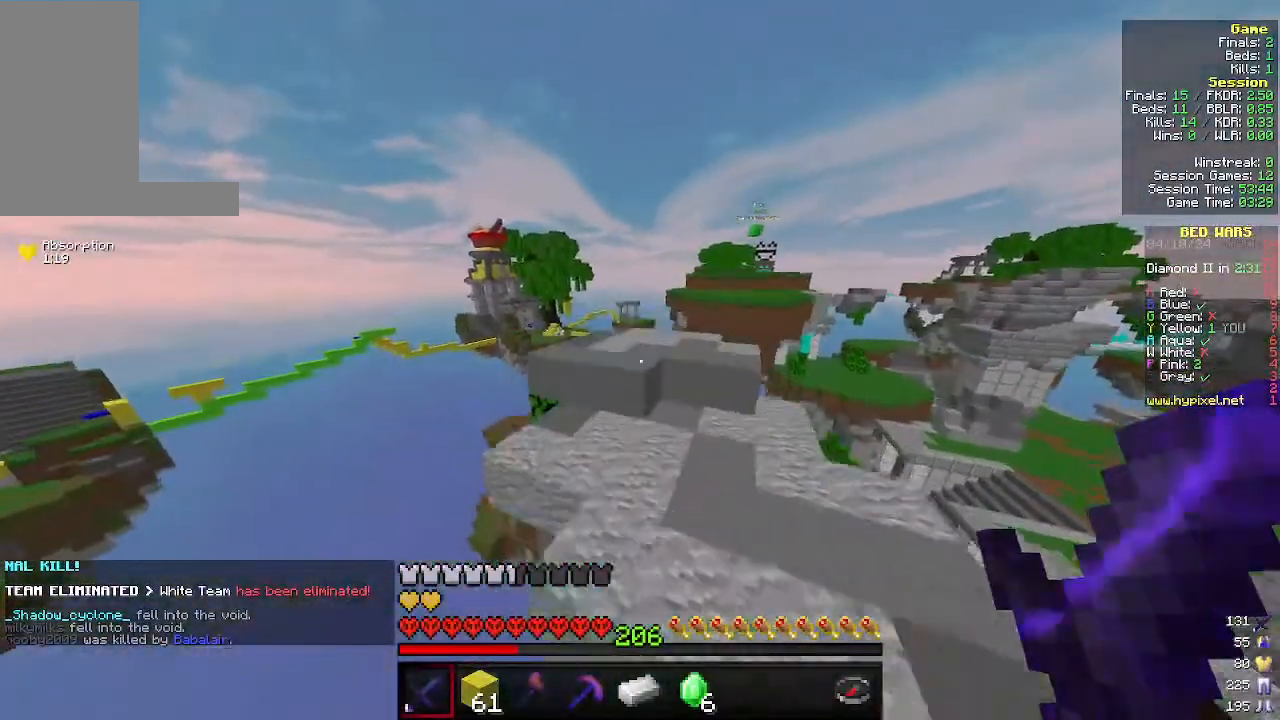
{"keys": ["w"], "mouse": [], "events": []}
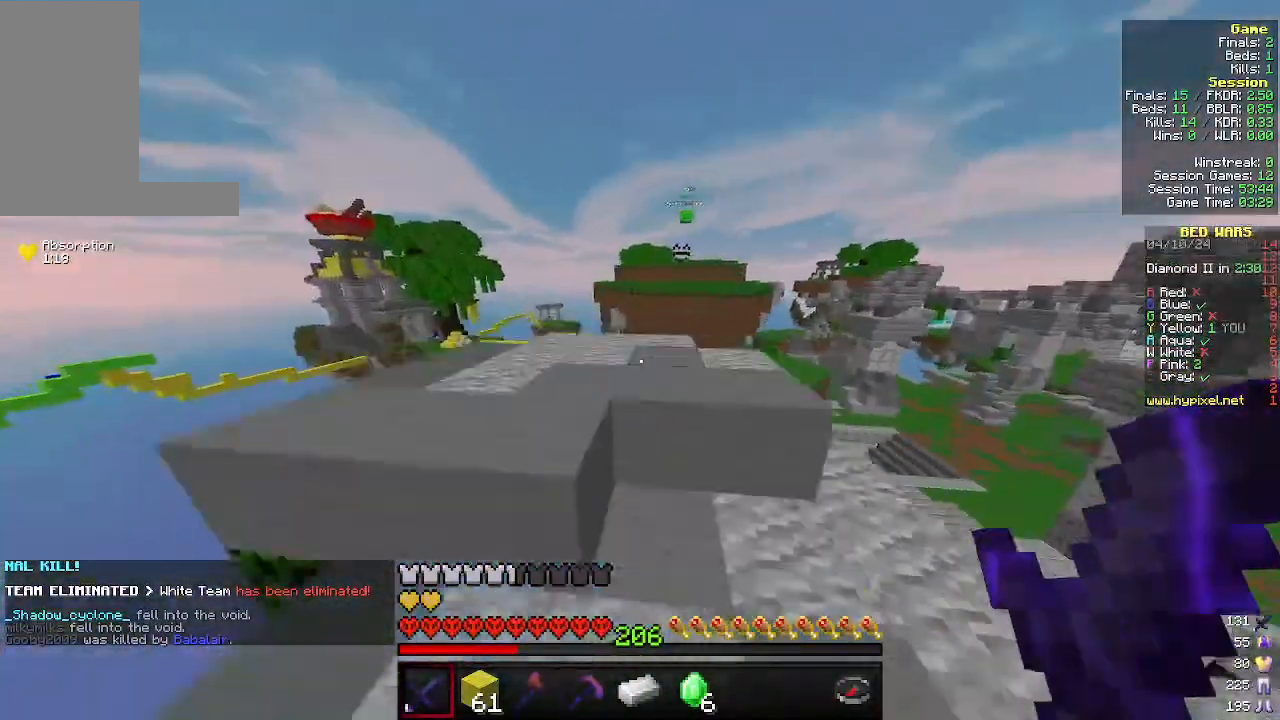
{"keys": ["w"], "mouse": [], "events": []}
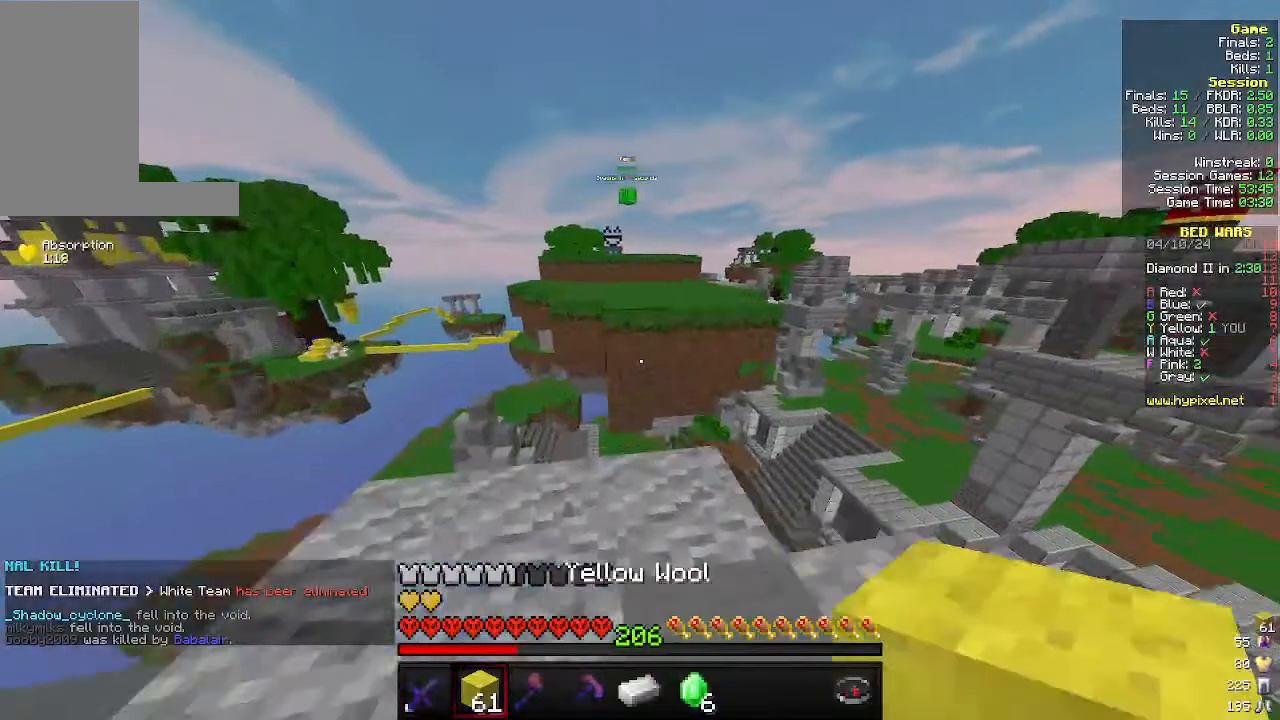
{"keys": ["w"], "mouse": [], "events": []}
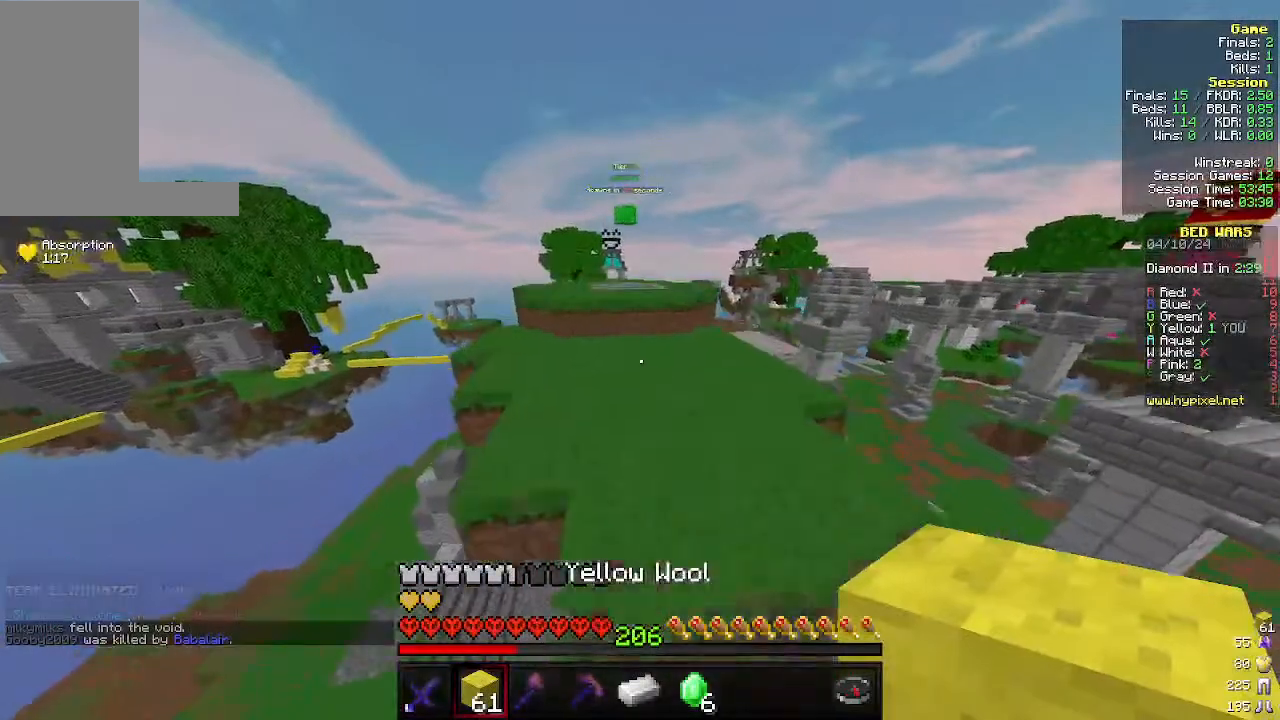
{"keys": ["d", "w"], "mouse": [], "events": [[433, "d", "down"]]}
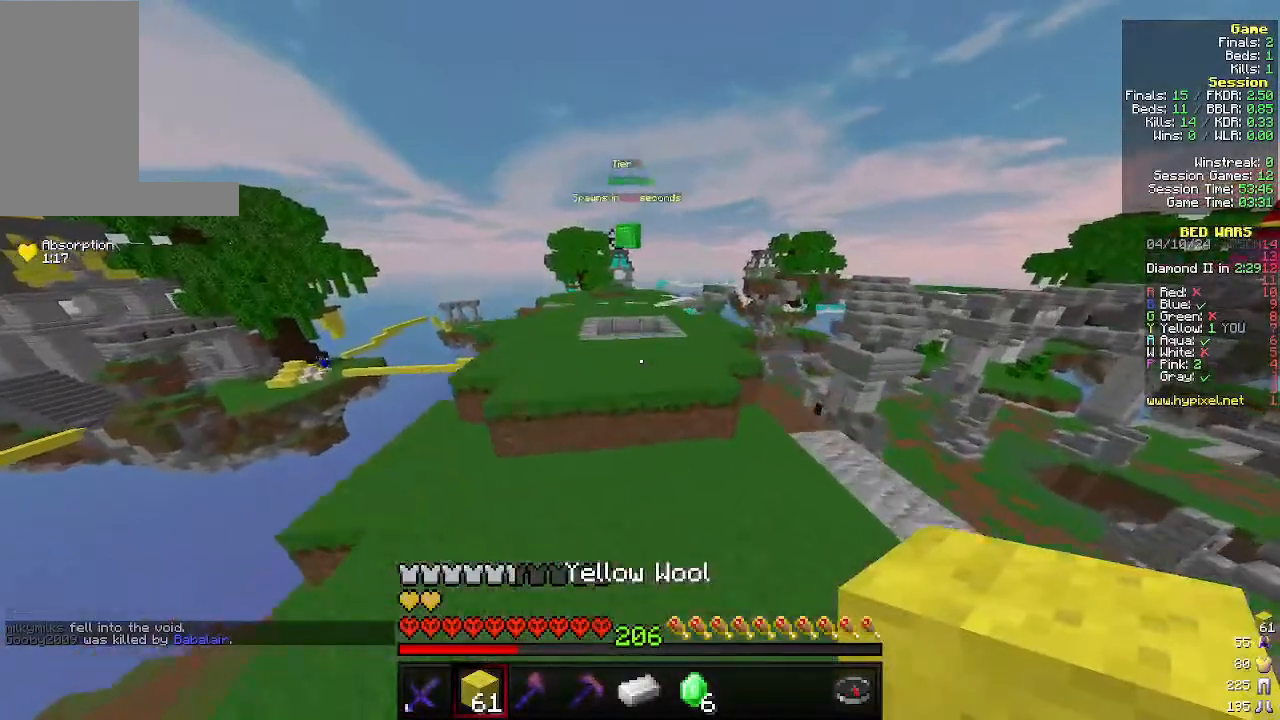
{"keys": ["w"], "mouse": [], "events": [[66, "d", "up"], [333, "a", "down"], [500, "a", "up"]]}
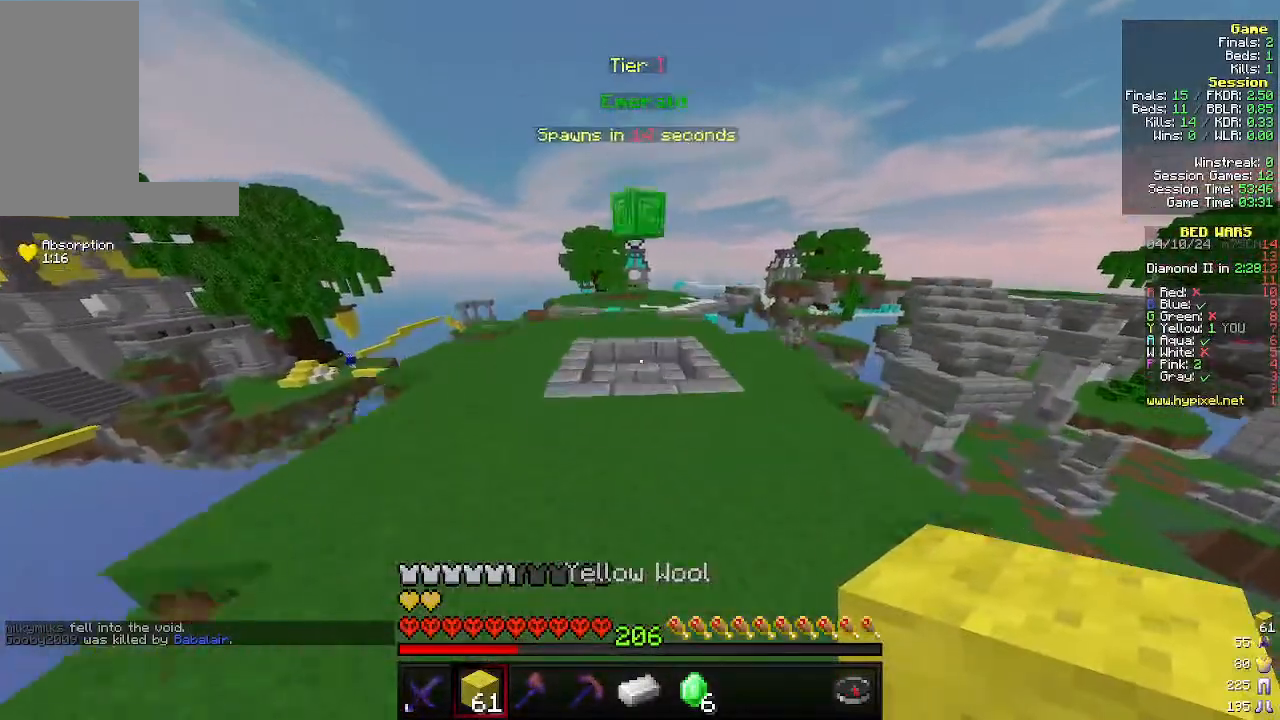
{"keys": ["w"], "mouse": [], "events": []}
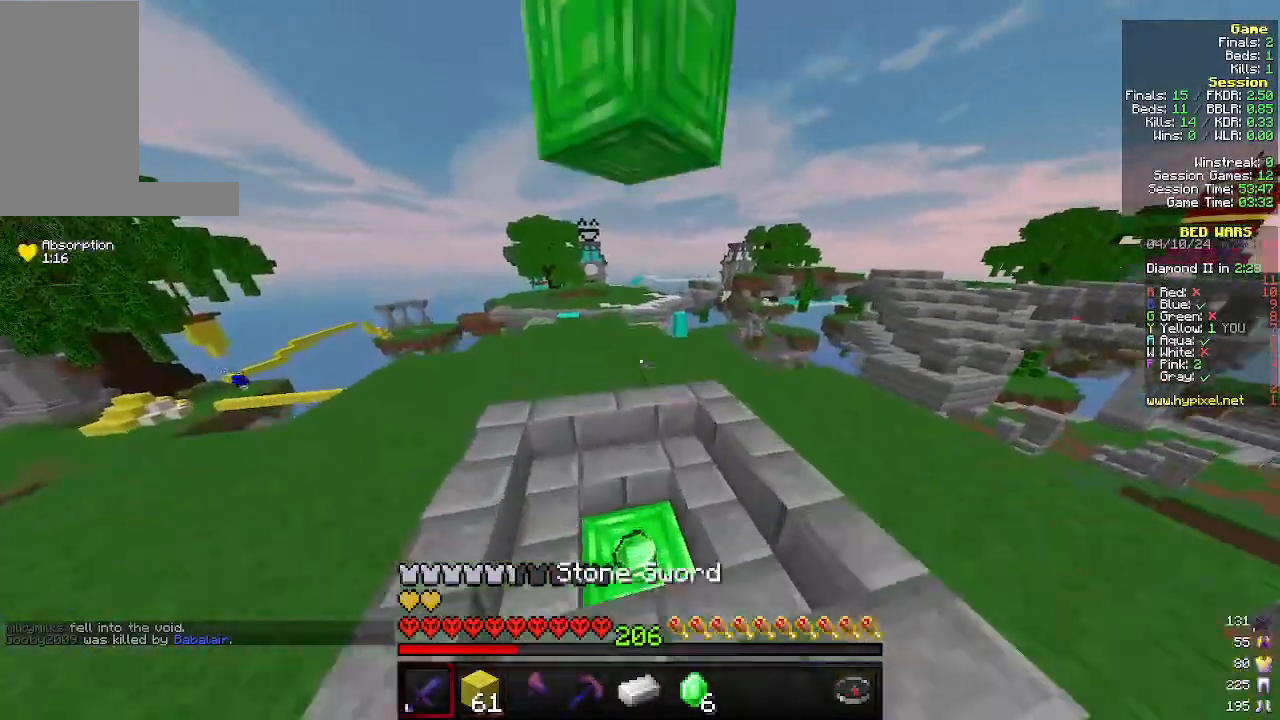
{"keys": ["w"], "mouse": [], "events": []}
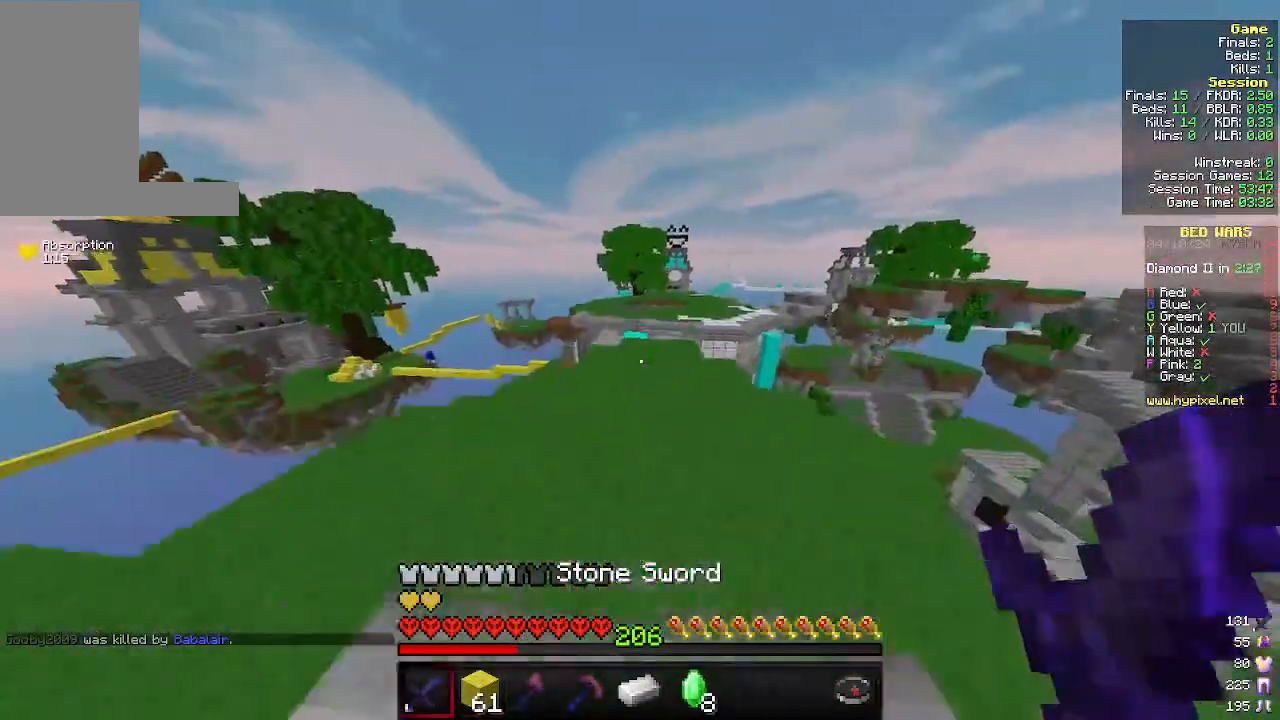
{"keys": ["w"], "mouse": [], "events": []}
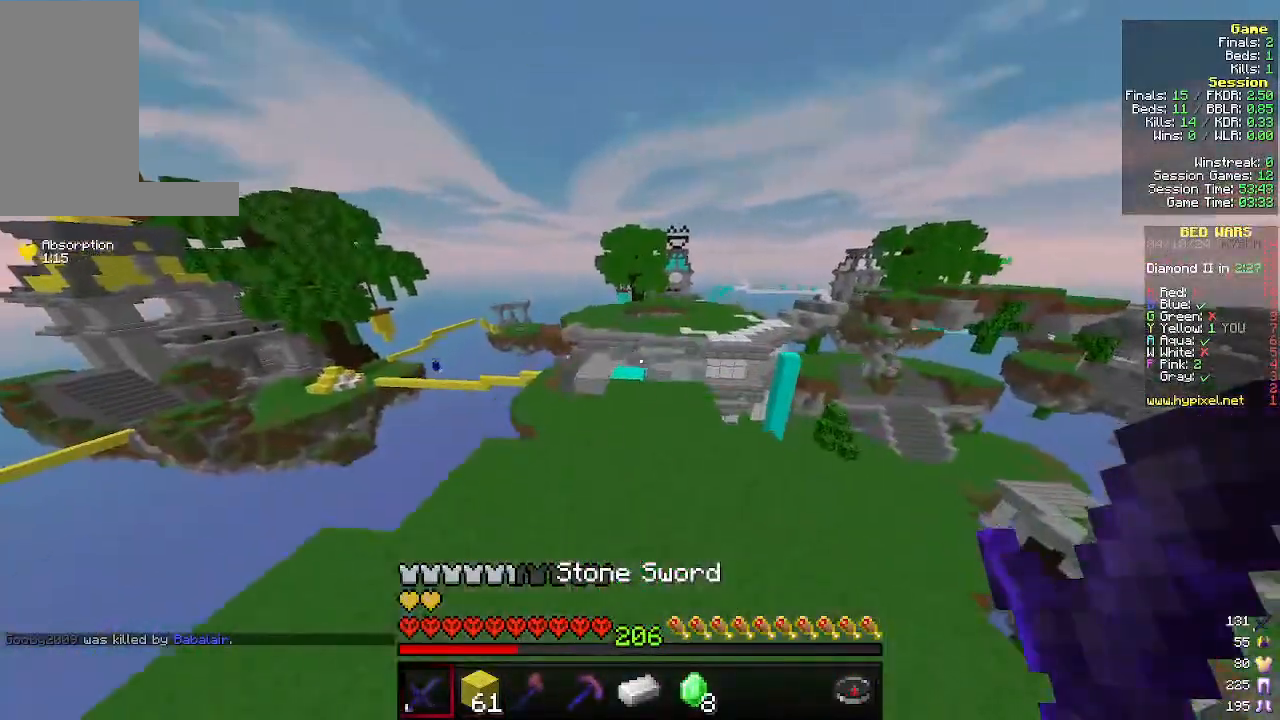
{"keys": ["w"], "mouse": [], "events": []}
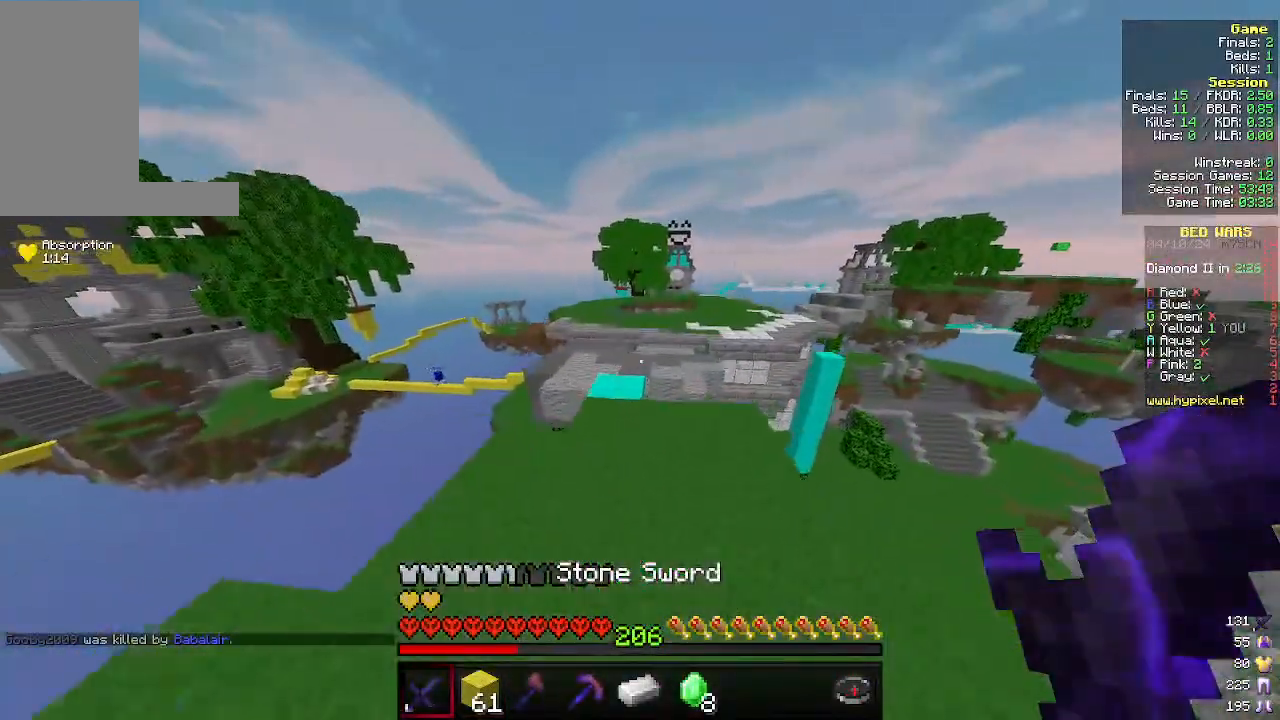
{"keys": ["w"], "mouse": [], "events": []}
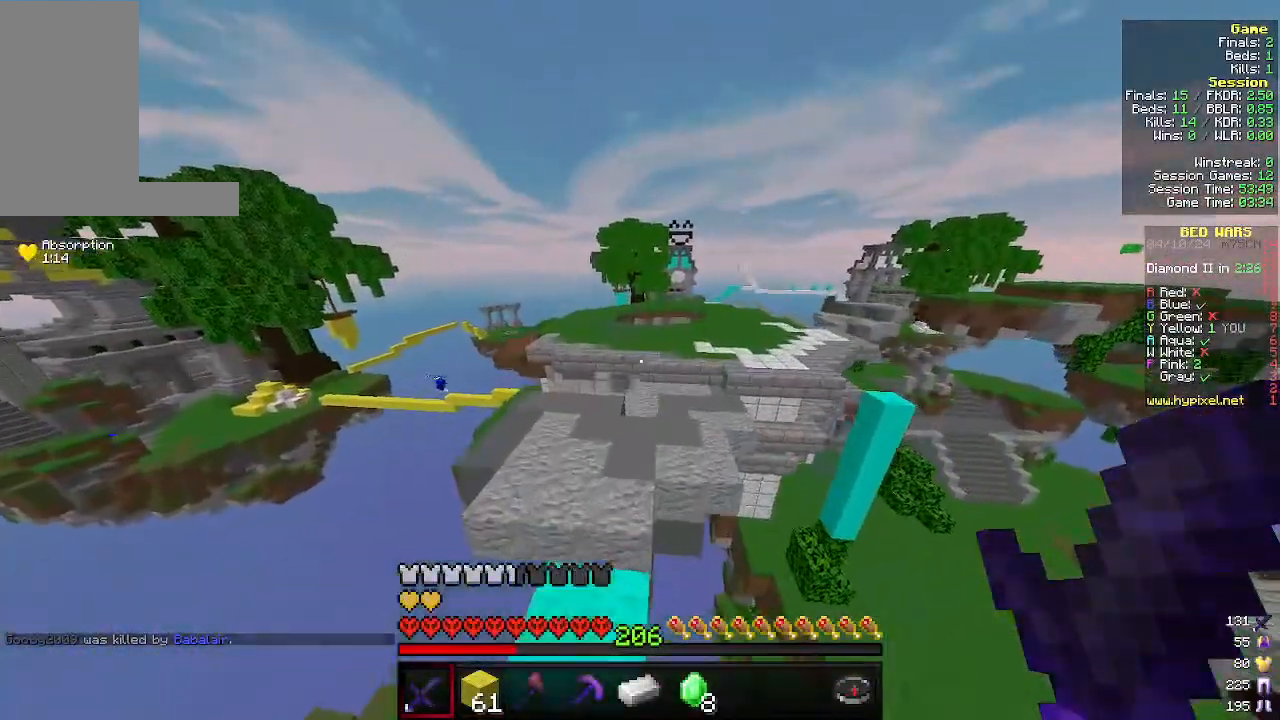
{"keys": ["w"], "mouse": [], "events": []}
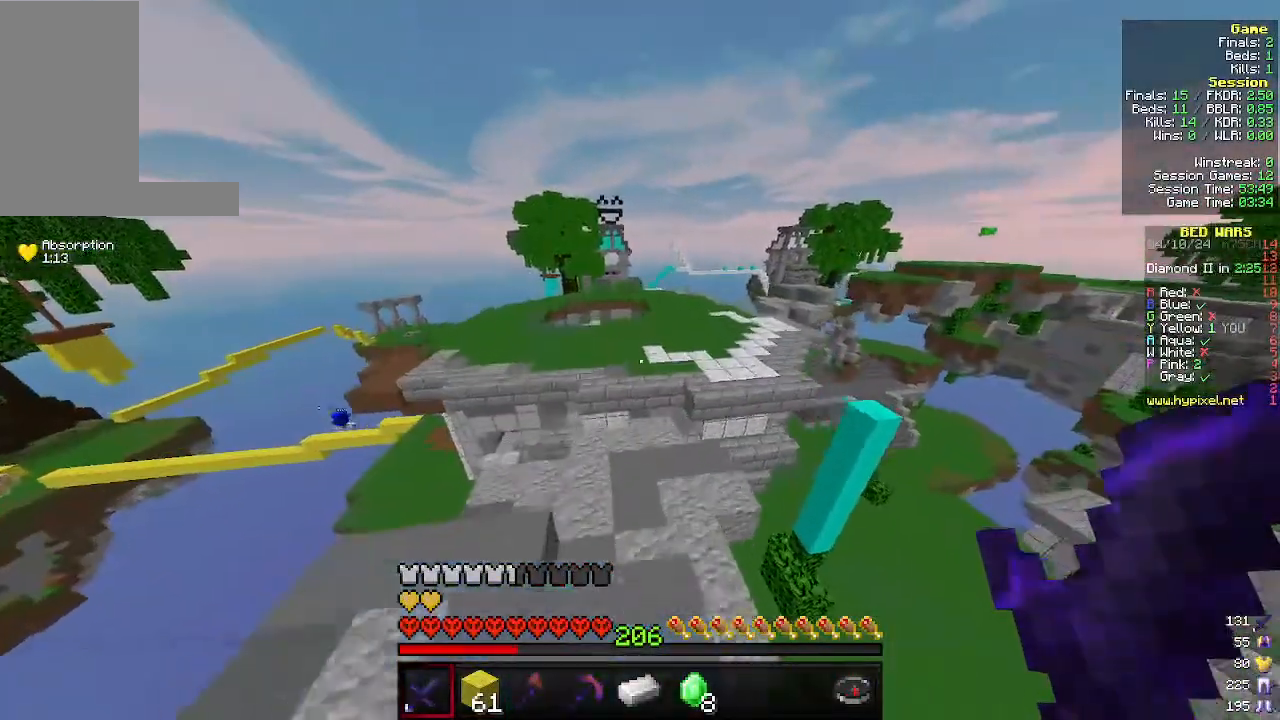
{"keys": ["d", "w"], "mouse": [], "events": [[100, "d", "down"]]}
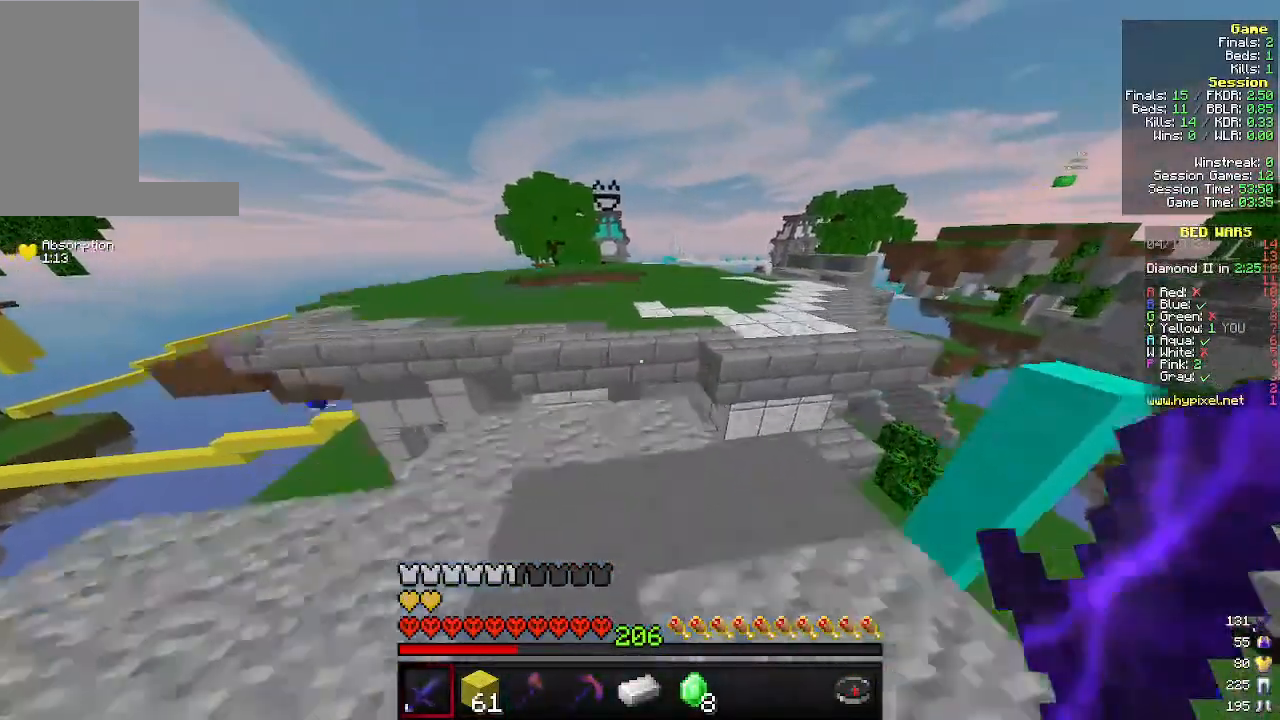
{"keys": ["w"], "mouse": [], "events": [[33, "w", "up"], [166, "a", "down"], [200, "w", "down"], [266, "d", "up"], [500, "a", "up"]]}
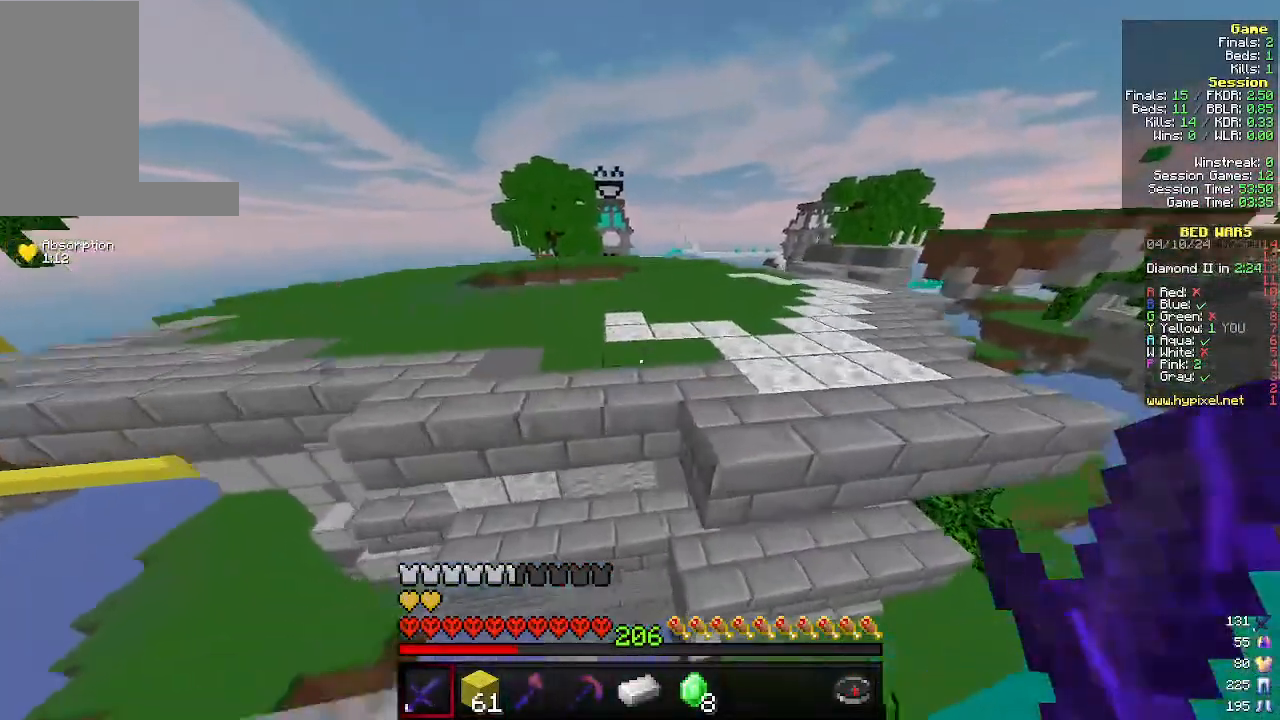
{"keys": ["d", "w"], "mouse": [], "events": [[200, "d", "down"]]}
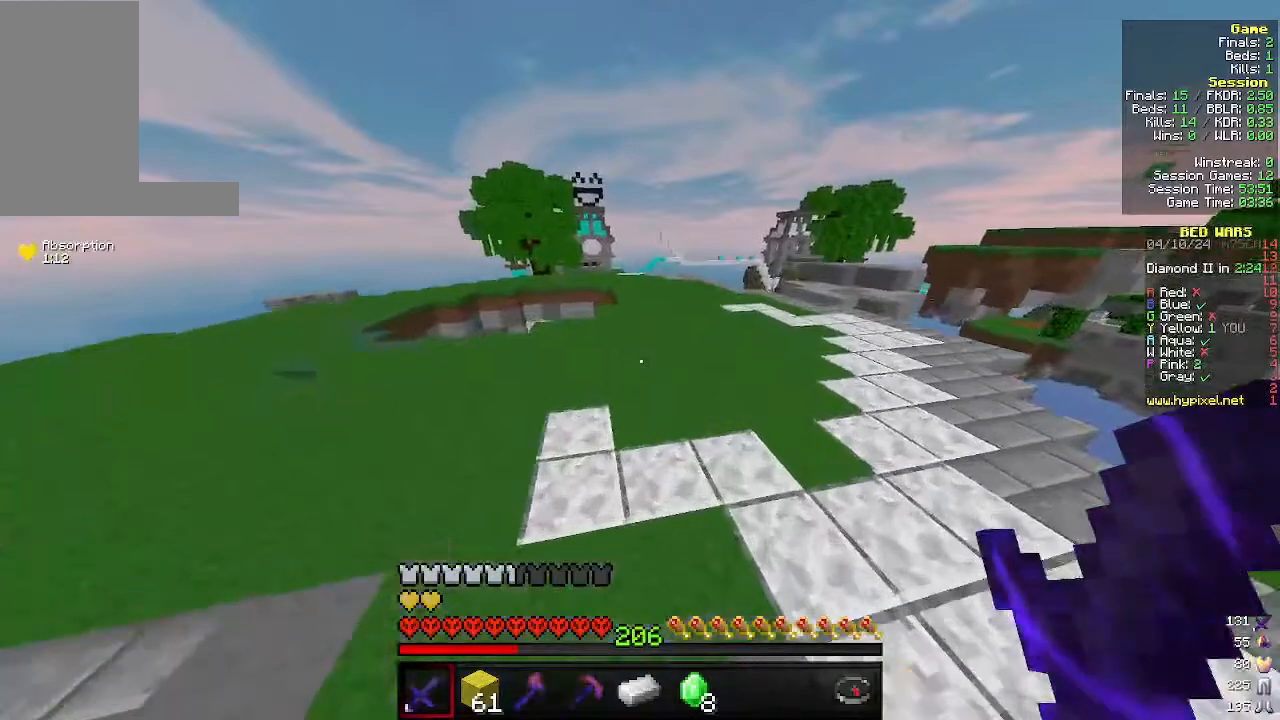
{"keys": ["d", "w"], "mouse": [], "events": []}
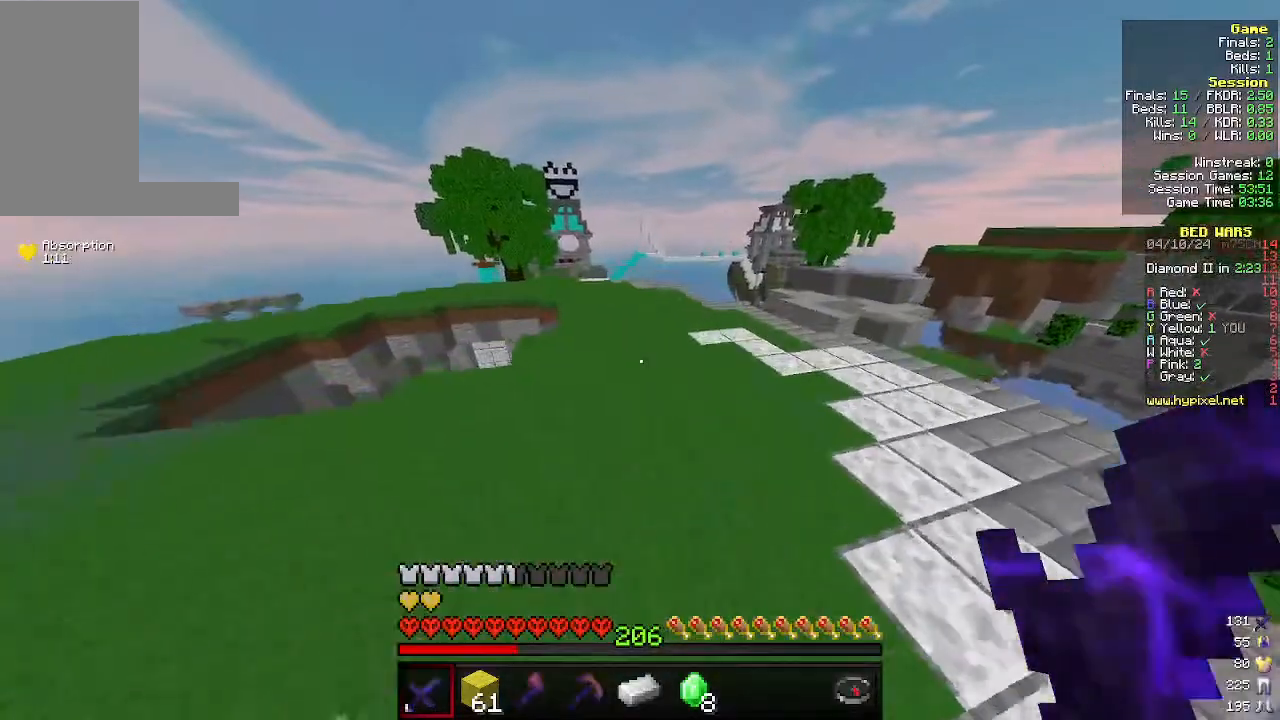
{"keys": ["d", "w"], "mouse": [], "events": []}
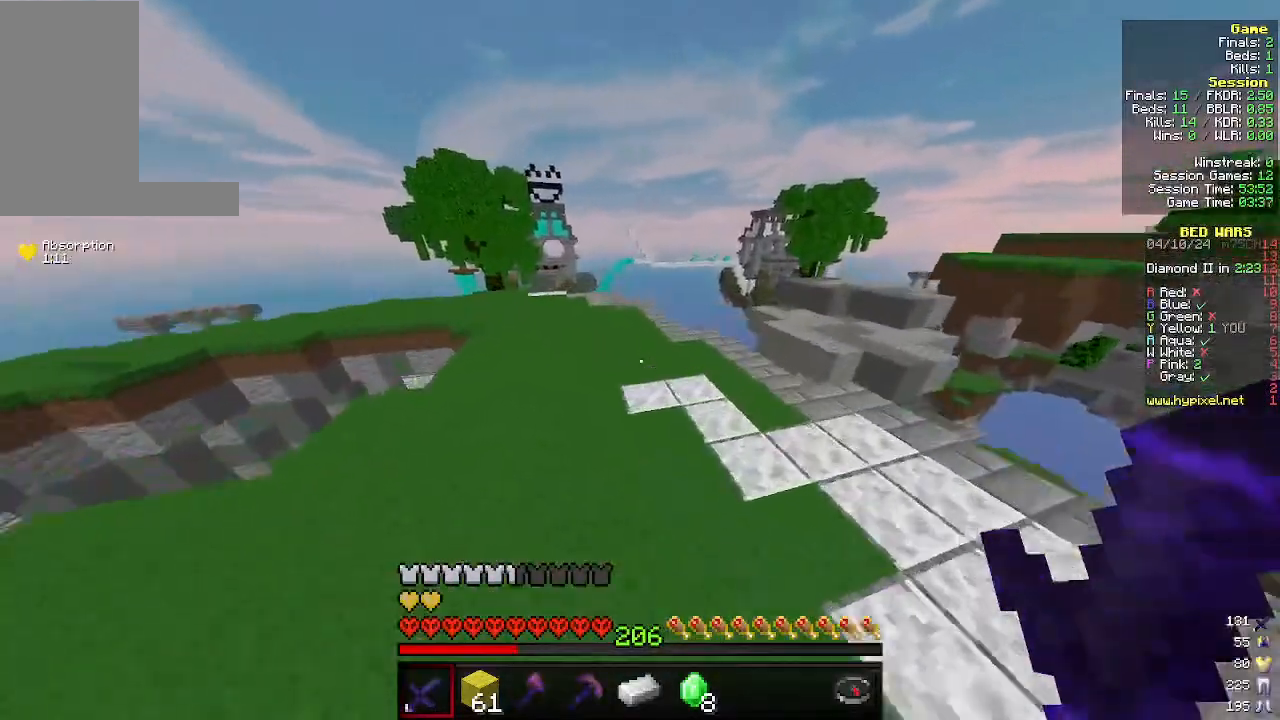
{"keys": ["d", "w"], "mouse": [], "events": []}
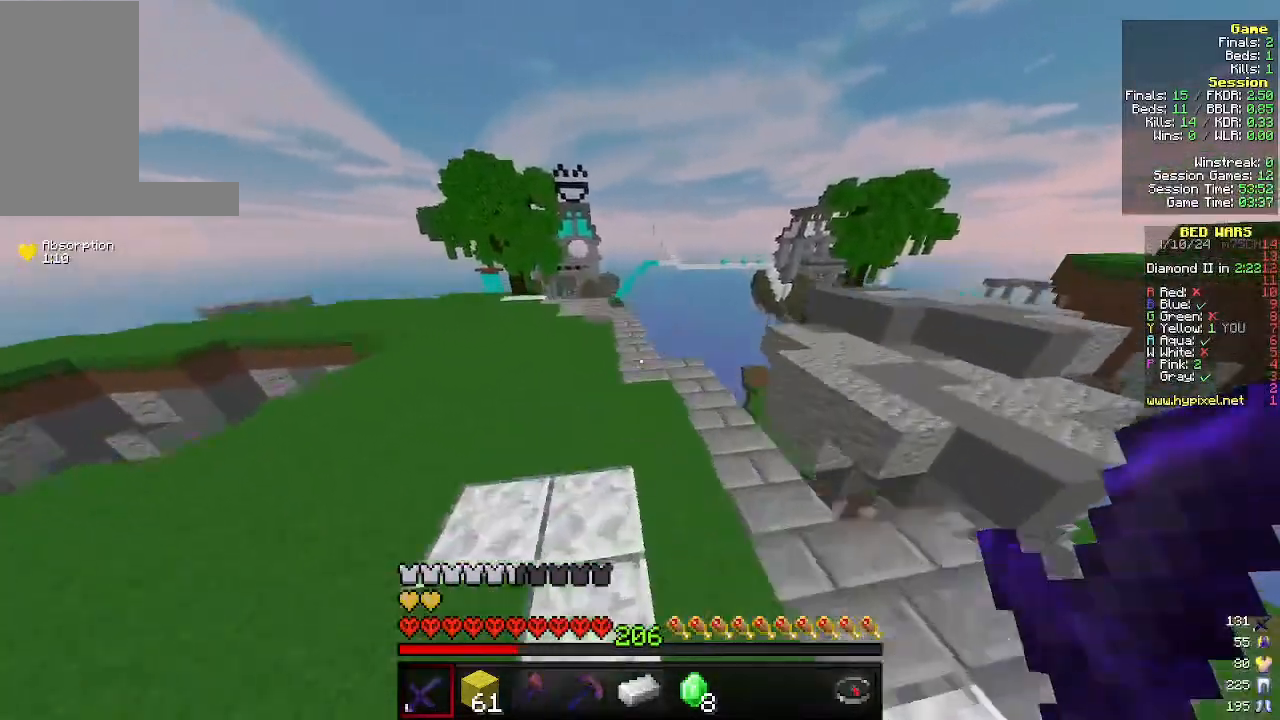
{"keys": ["w"], "mouse": [], "events": [[433, "d", "up"]]}
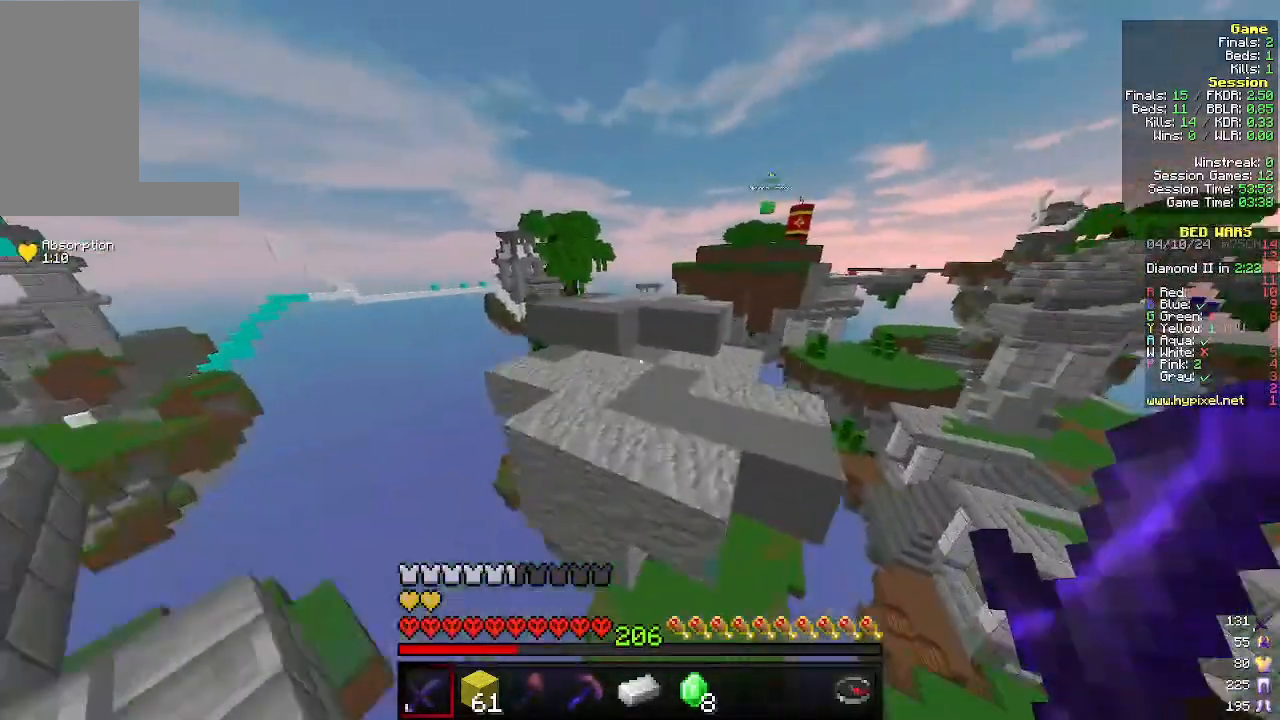
{"keys": ["w"], "mouse": [], "events": []}
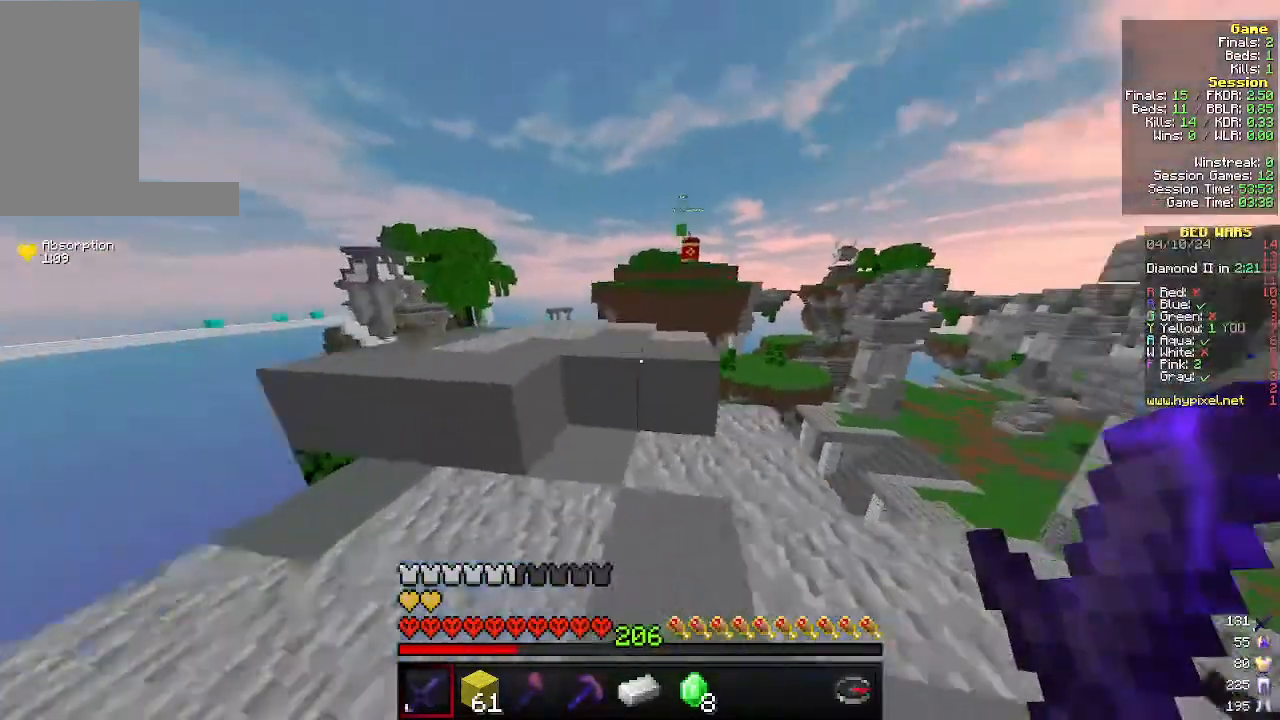
{"keys": ["w"], "mouse": [], "events": []}